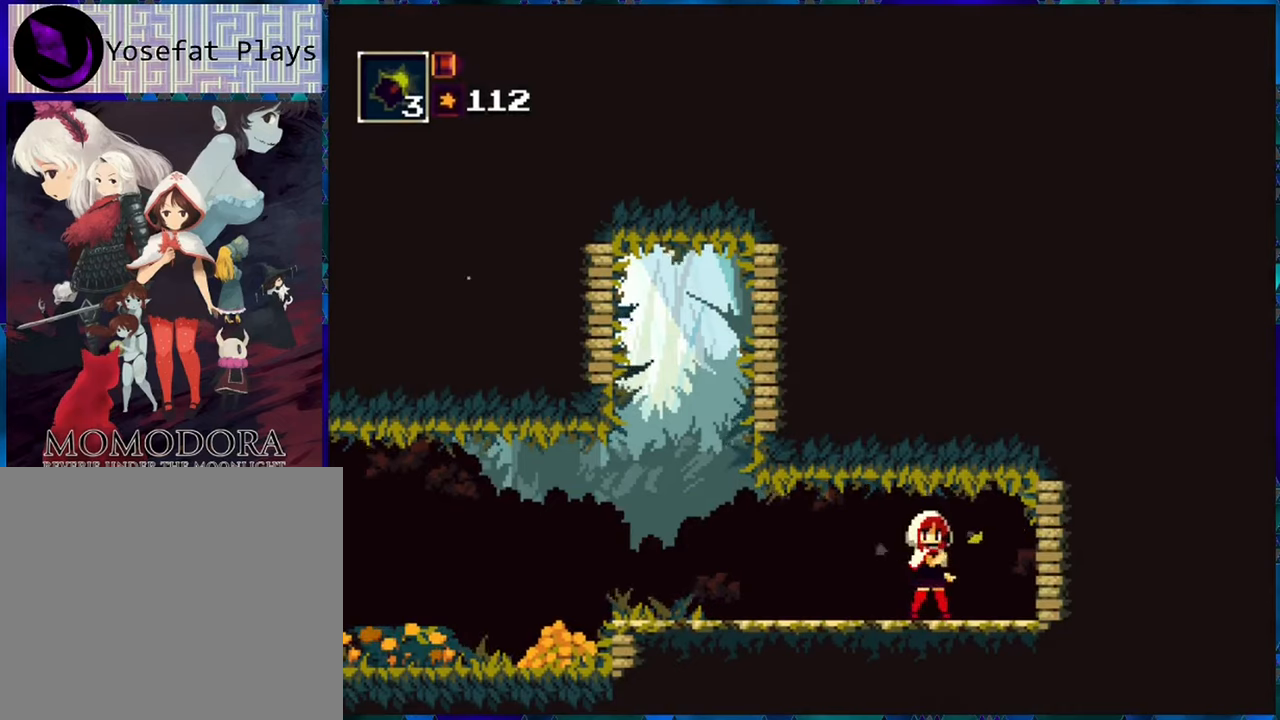
Gameplay with a controller (Nintendo layout); each line is a JSON object with the inputs held at the frame after it. "events" lists button and stick changes between this image and that frame as [ms after this image, input, new state], when the widget could be followed in between. Not read: L3 R3.
{"buttons": ["R1"], "left_stick": "center", "right_stick": "center", "events": []}
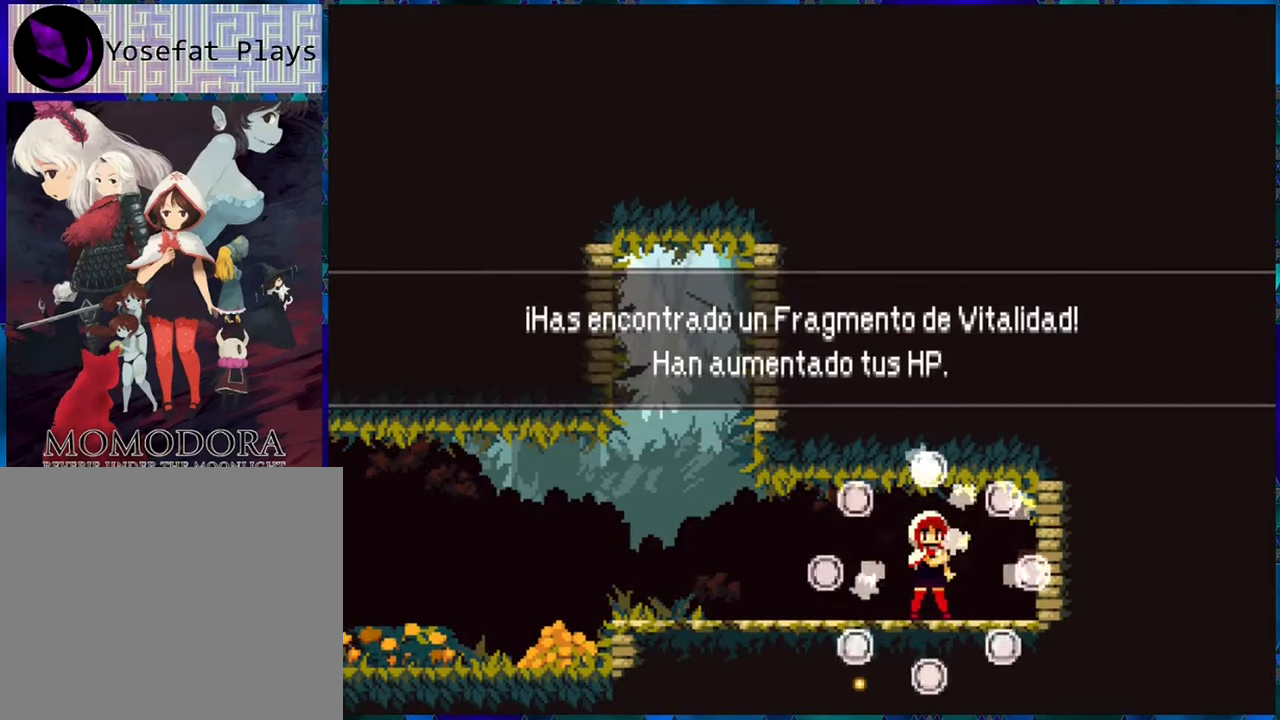
{"buttons": ["R1"], "left_stick": "center", "right_stick": "center", "events": [[367, "A", "down"], [417, "A", "up"]]}
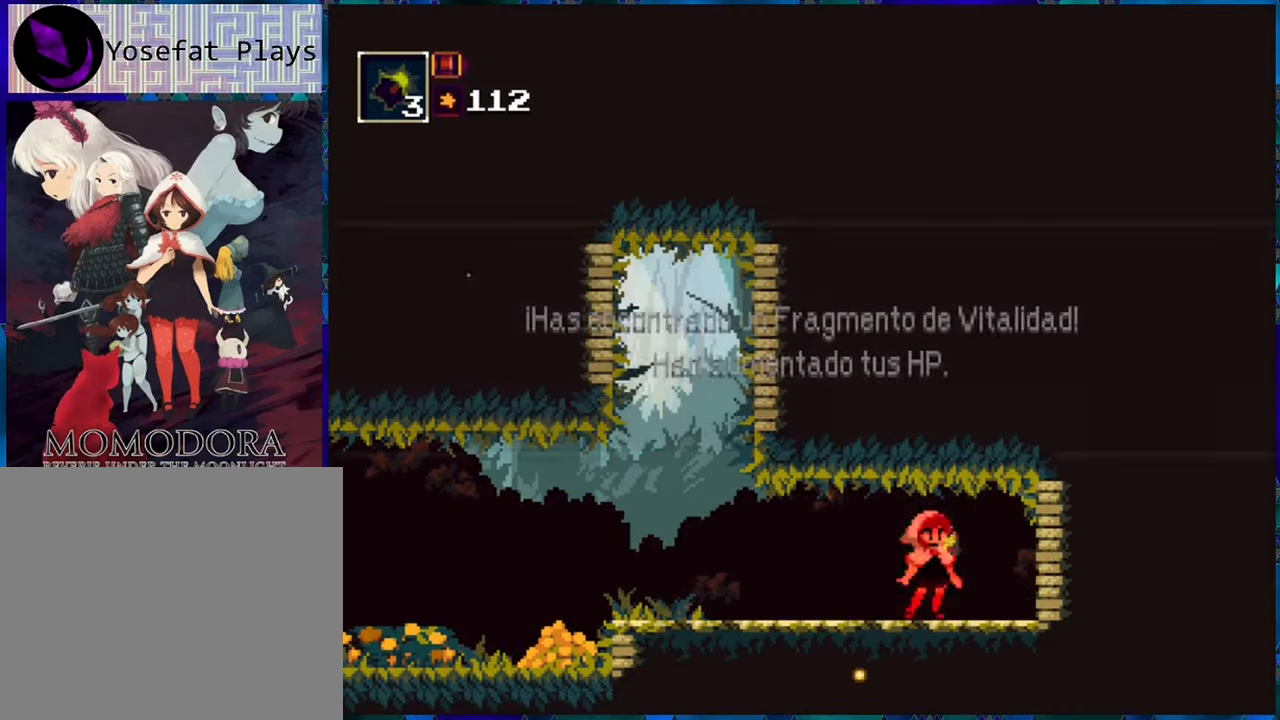
{"buttons": ["R1", "DPAD_LEFT"], "left_stick": "center", "right_stick": "center", "events": [[17, "DPAD_LEFT", "down"]]}
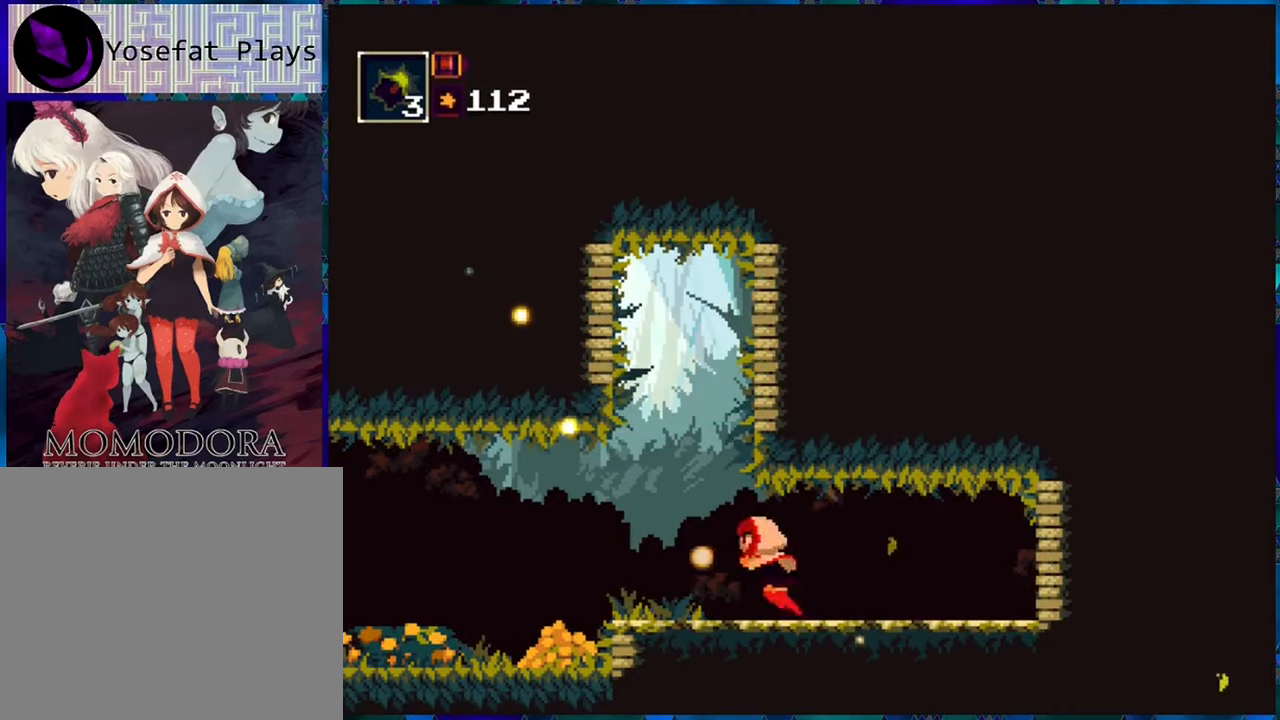
{"buttons": ["R1", "DPAD_LEFT"], "left_stick": "center", "right_stick": "center", "events": []}
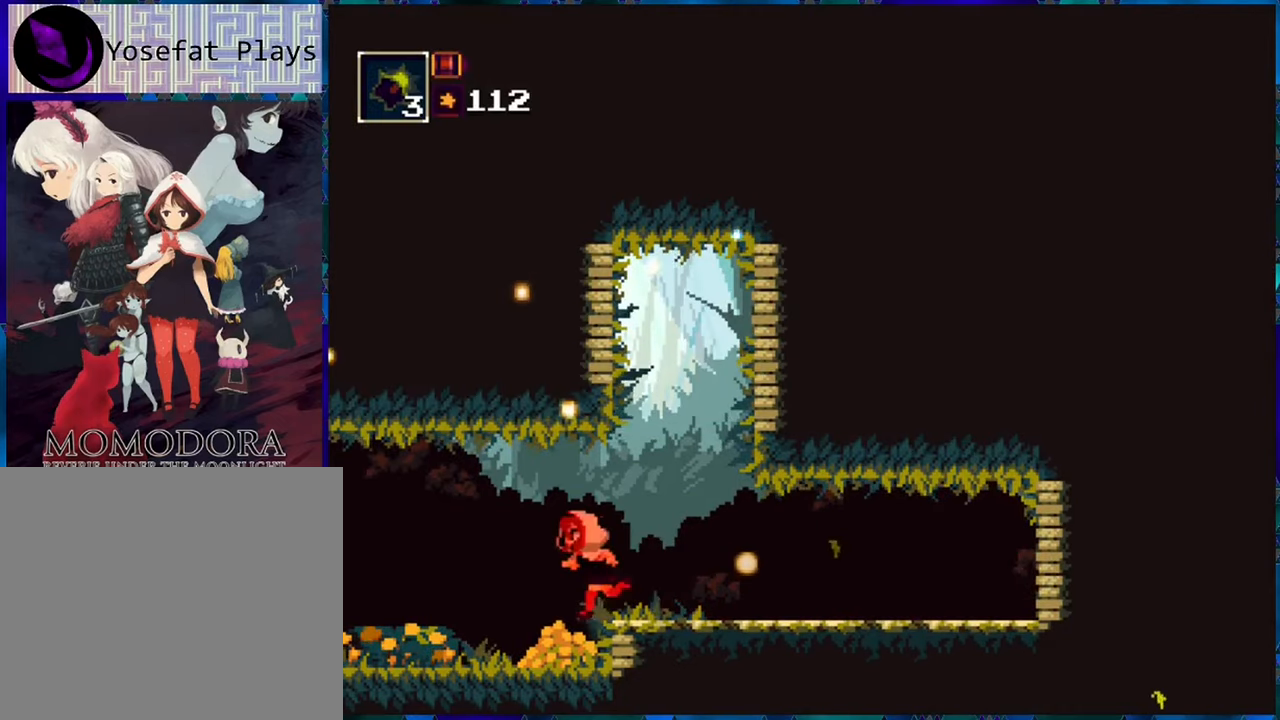
{"buttons": ["R1"], "left_stick": "center", "right_stick": "center", "events": [[150, "DPAD_LEFT", "up"], [300, "X", "down"], [384, "X", "up"]]}
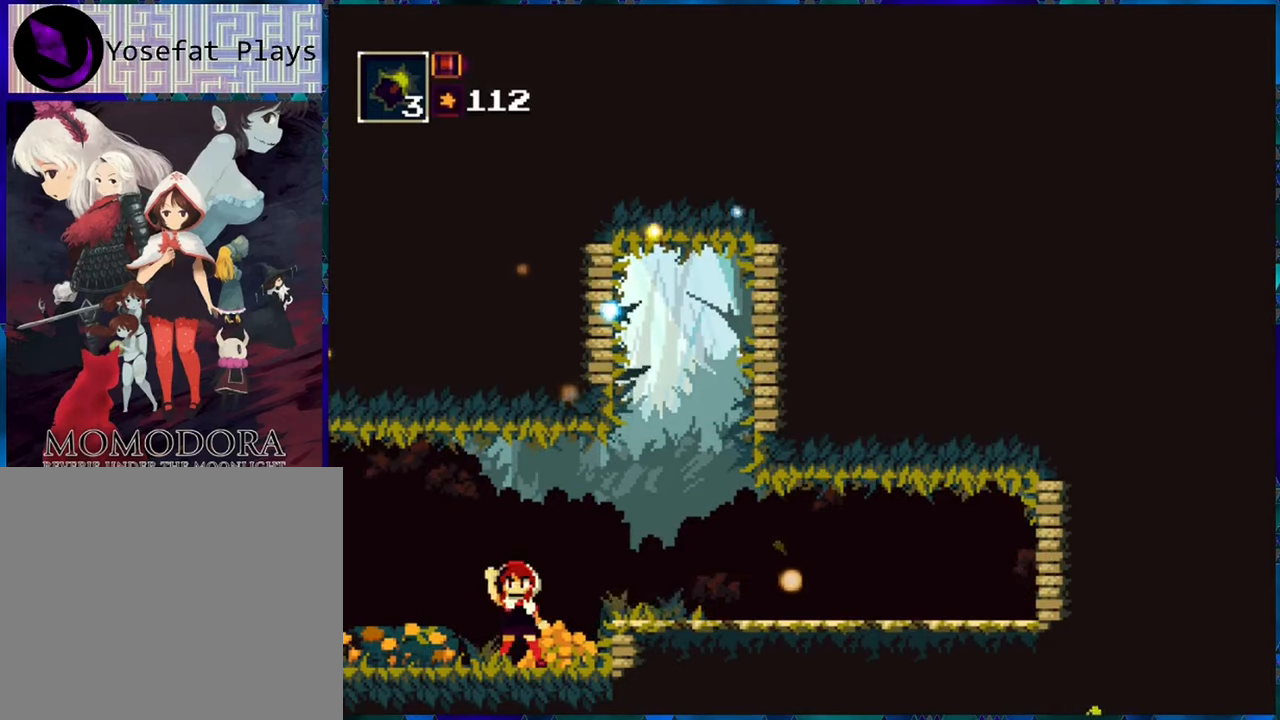
{"buttons": ["R1", "DPAD_LEFT"], "left_stick": "center", "right_stick": "center", "events": [[367, "DPAD_LEFT", "down"]]}
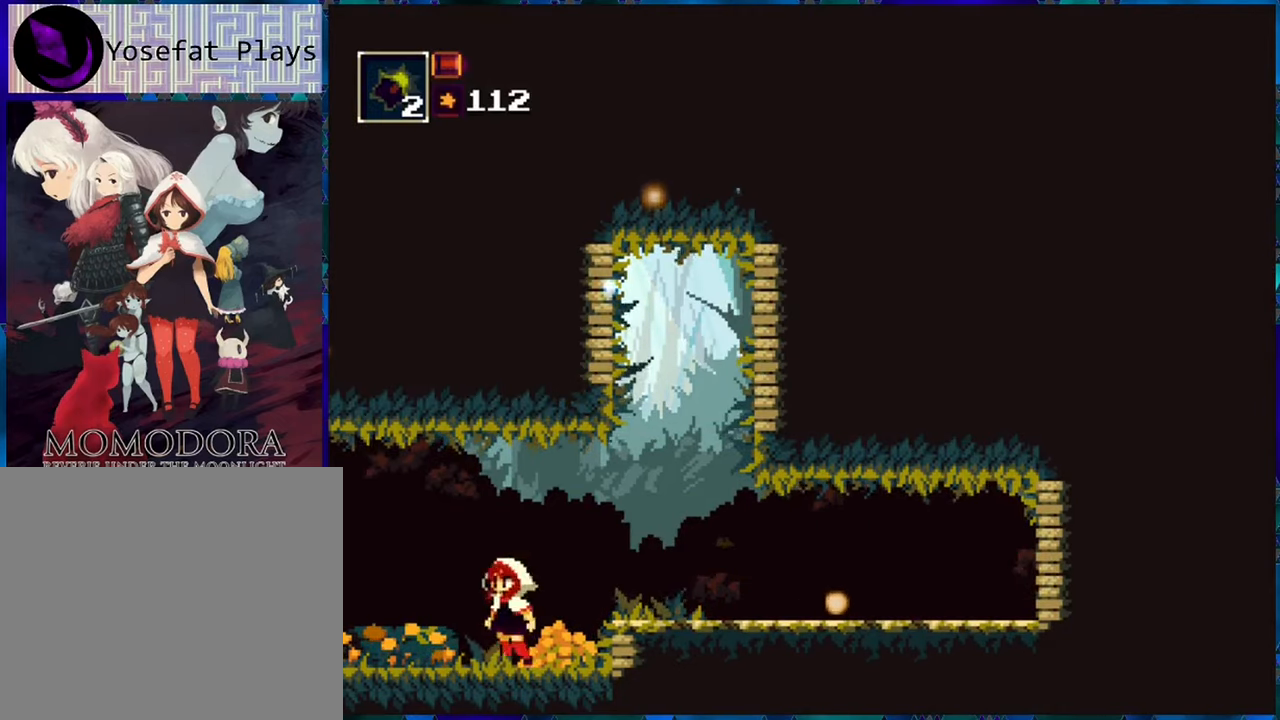
{"buttons": ["R1", "DPAD_LEFT"], "left_stick": "center", "right_stick": "center", "events": []}
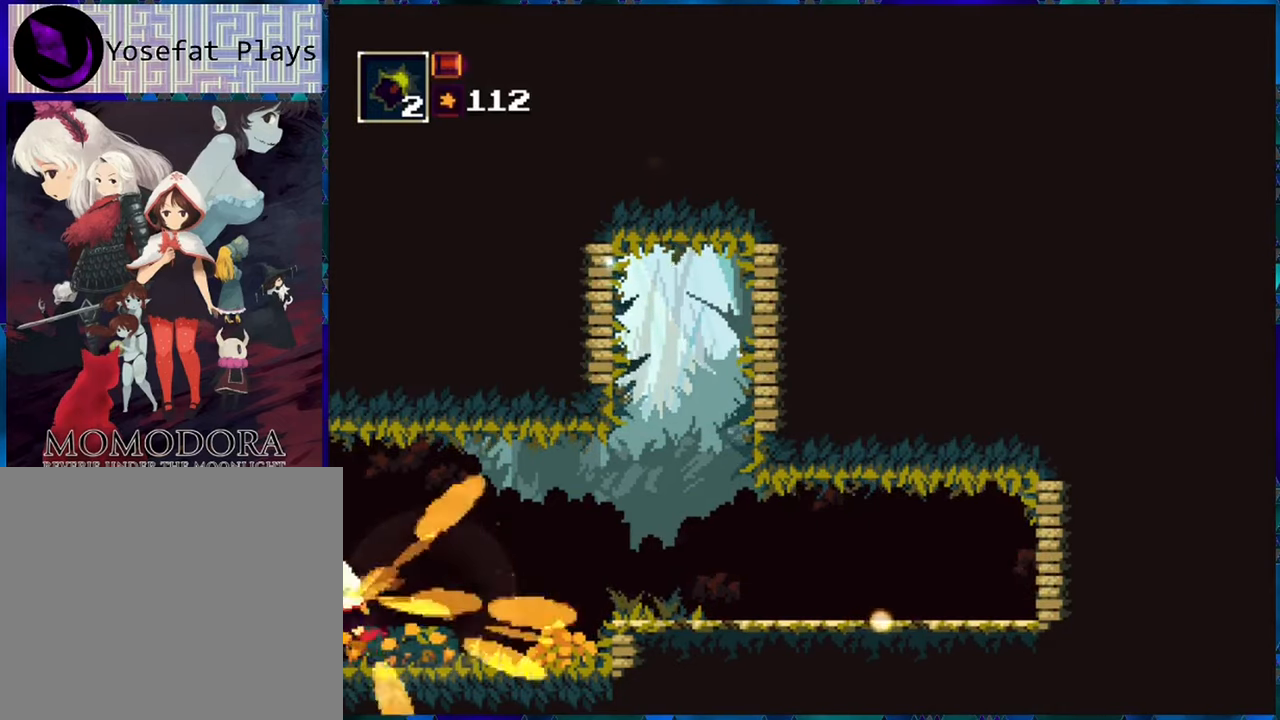
{"buttons": ["R1"], "left_stick": "center", "right_stick": "center", "events": [[100, "DPAD_LEFT", "up"]]}
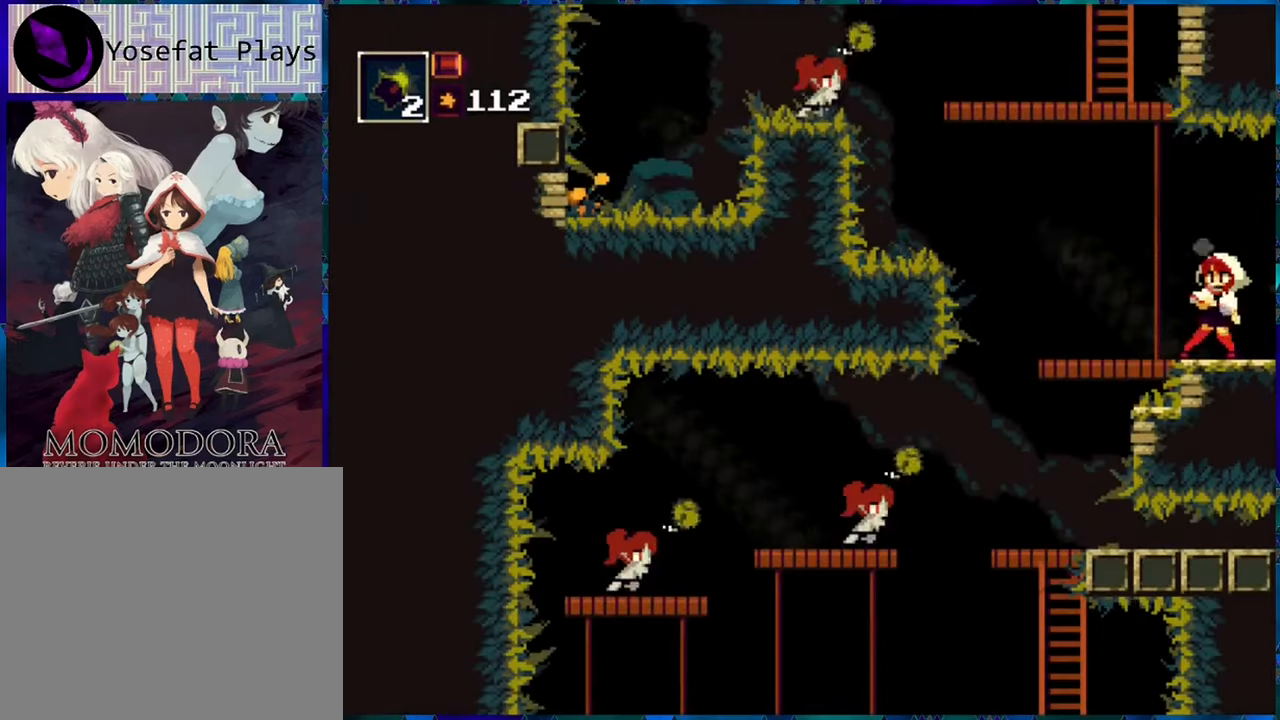
{"buttons": ["B", "R1"], "left_stick": "center", "right_stick": "center", "events": [[367, "B", "down"]]}
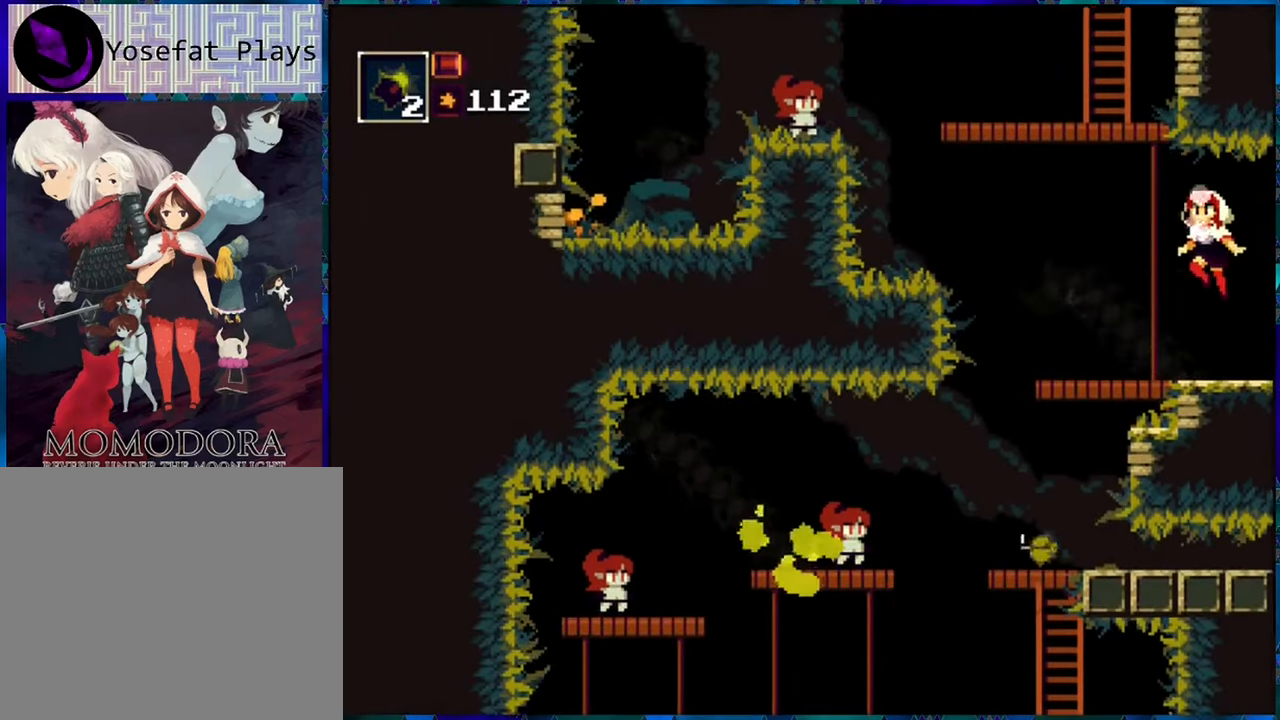
{"buttons": ["R1"], "left_stick": "center", "right_stick": "center", "events": [[150, "B", "up"], [150, "R1", "up"], [233, "R1", "down"]]}
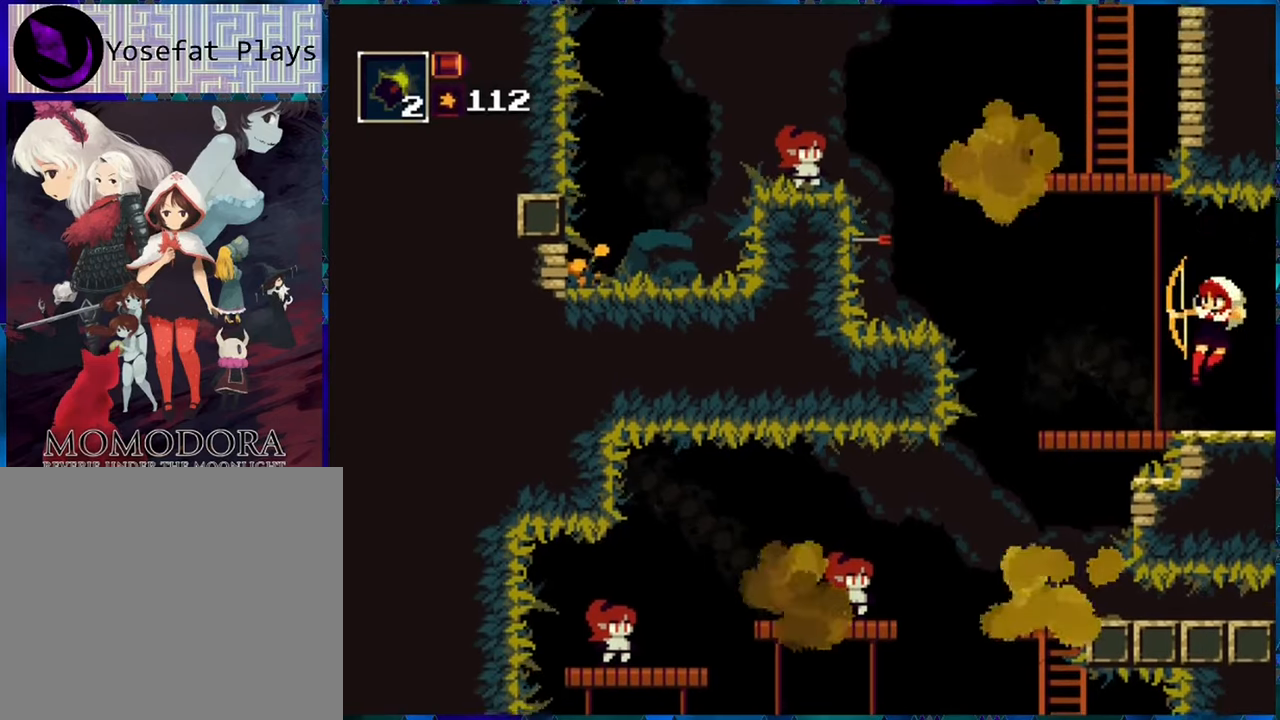
{"buttons": ["R1"], "left_stick": "center", "right_stick": "center", "events": []}
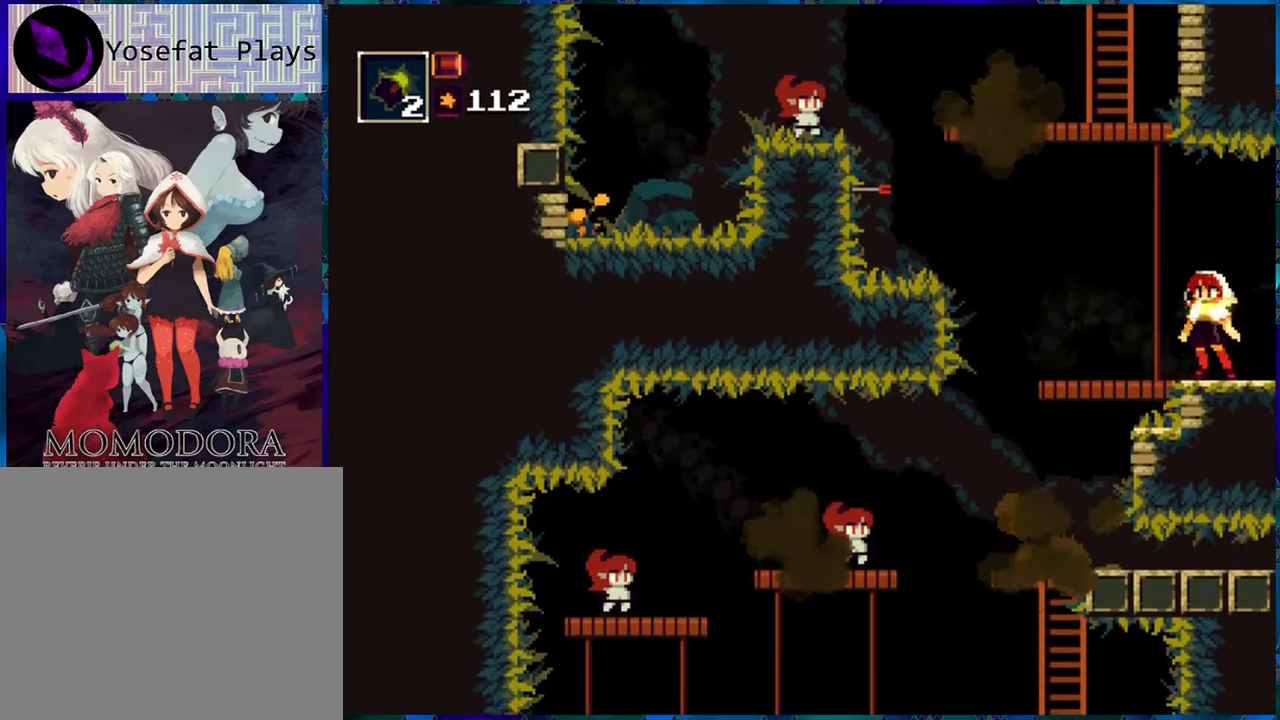
{"buttons": ["R1"], "left_stick": "center", "right_stick": "center", "events": []}
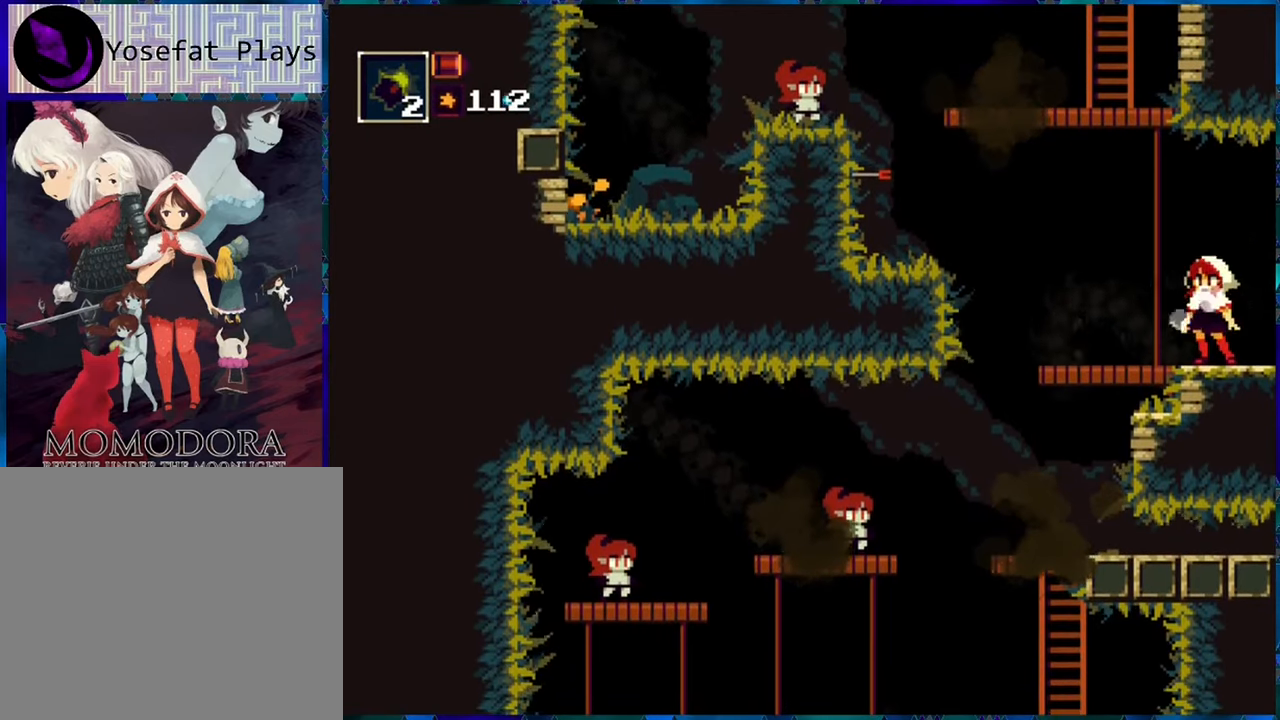
{"buttons": ["R1"], "left_stick": "center", "right_stick": "center", "events": []}
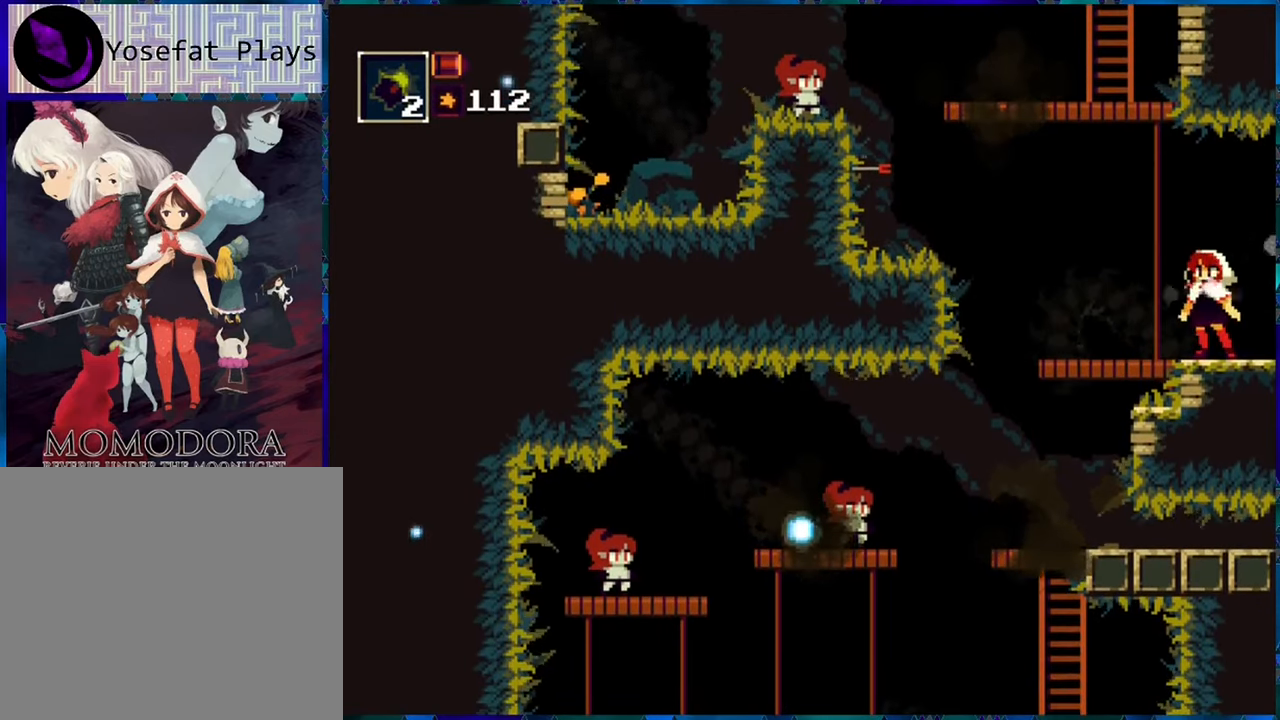
{"buttons": ["R1"], "left_stick": "center", "right_stick": "center", "events": []}
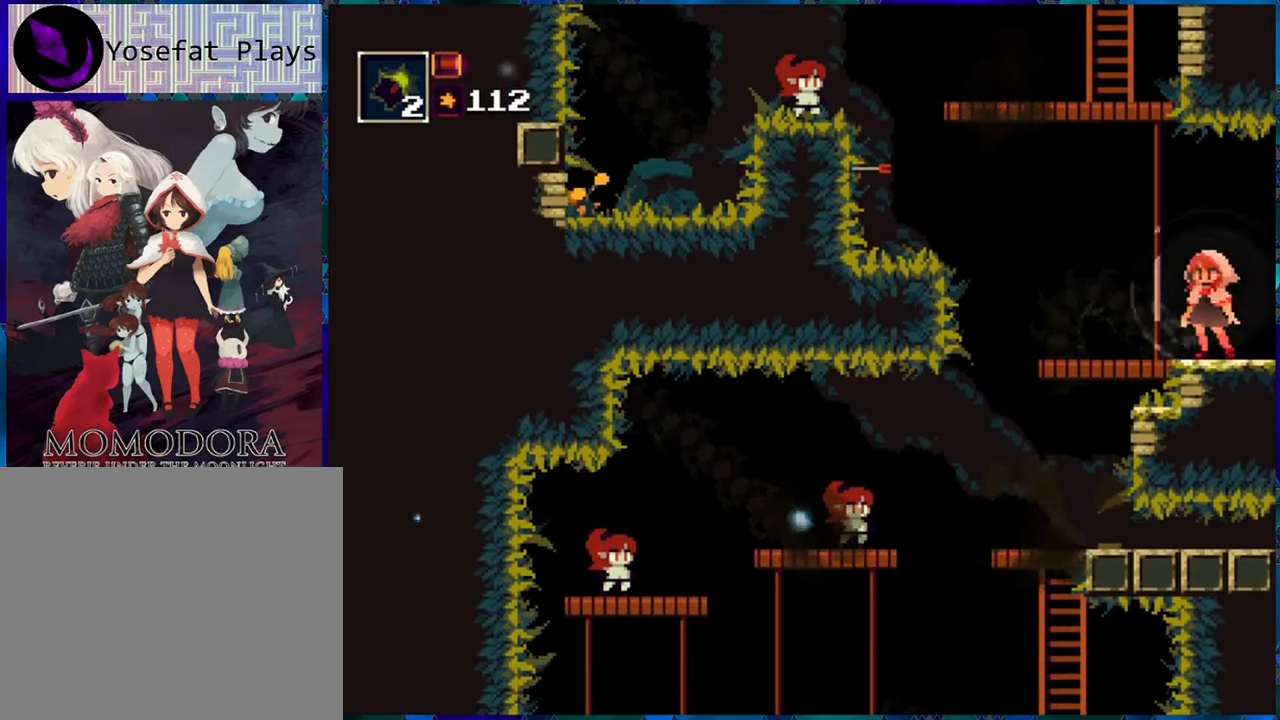
{"buttons": ["R1"], "left_stick": "center", "right_stick": "center", "events": [[166, "DPAD_LEFT", "down"], [283, "DPAD_LEFT", "up"], [350, "B", "down"], [500, "B", "up"]]}
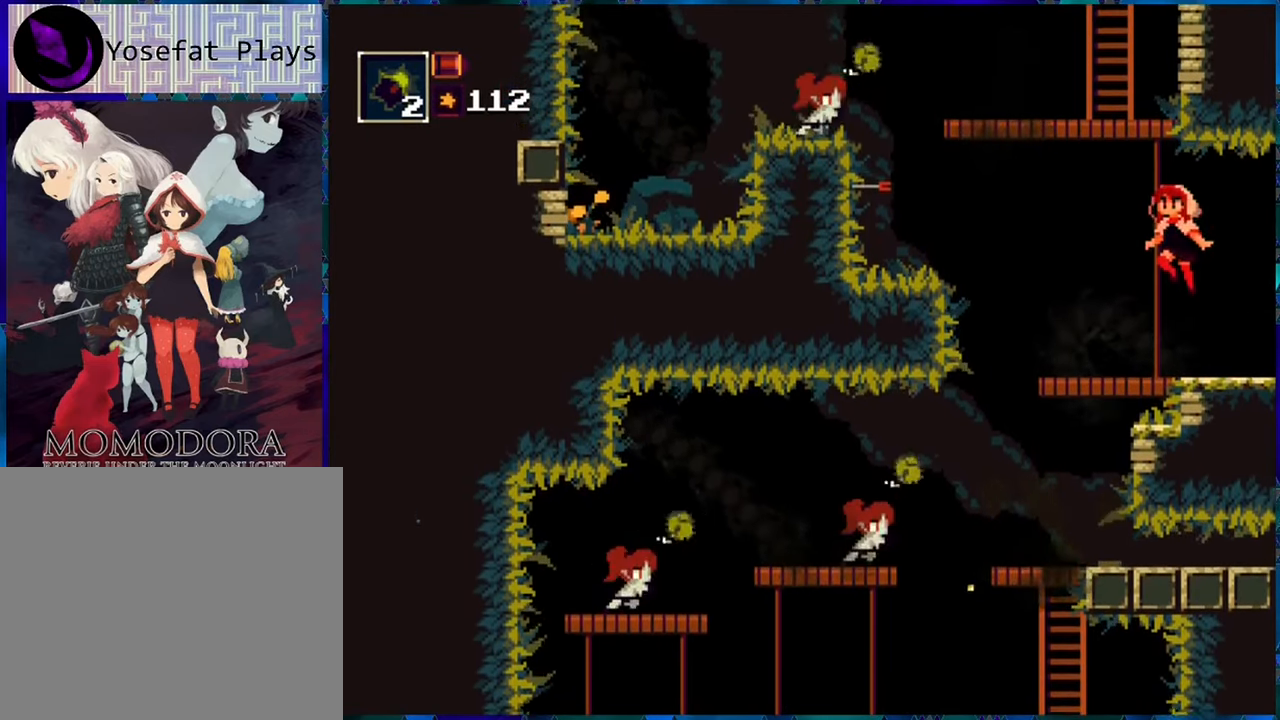
{"buttons": ["R1"], "left_stick": "center", "right_stick": "center", "events": [[66, "B", "down"], [200, "B", "up"], [233, "R1", "up"], [316, "R1", "down"]]}
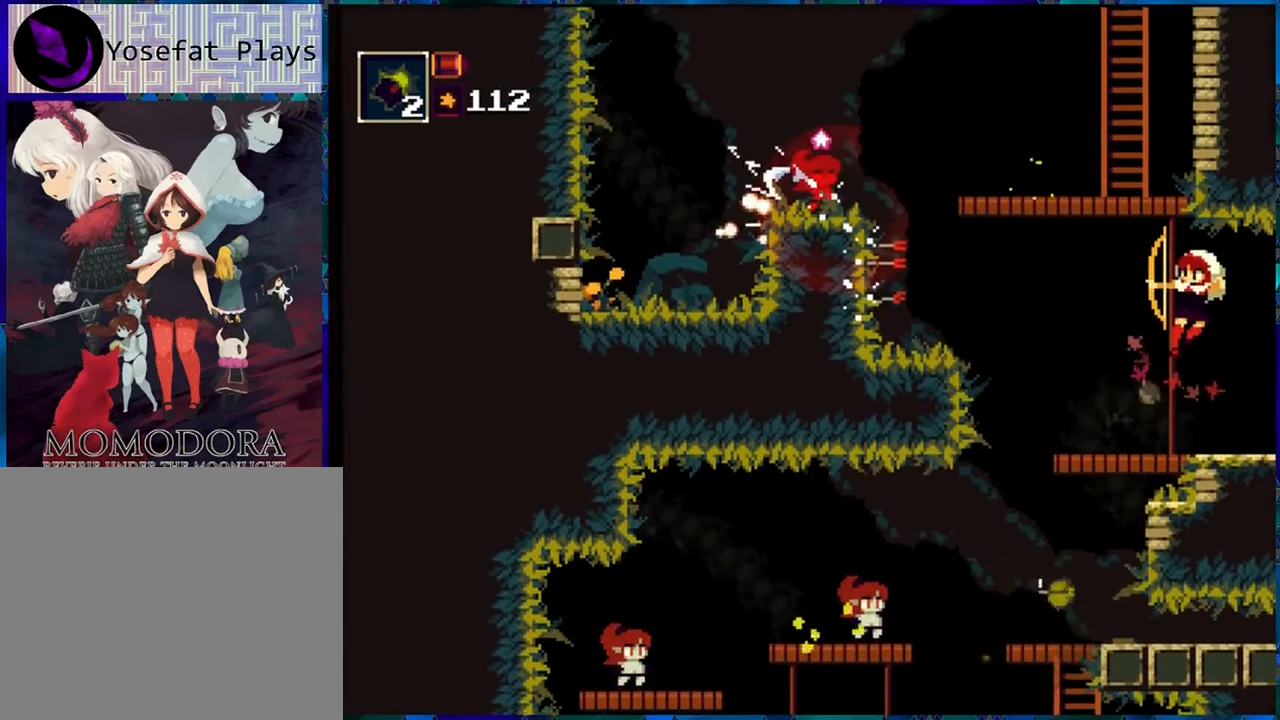
{"buttons": ["R1"], "left_stick": "center", "right_stick": "center", "events": []}
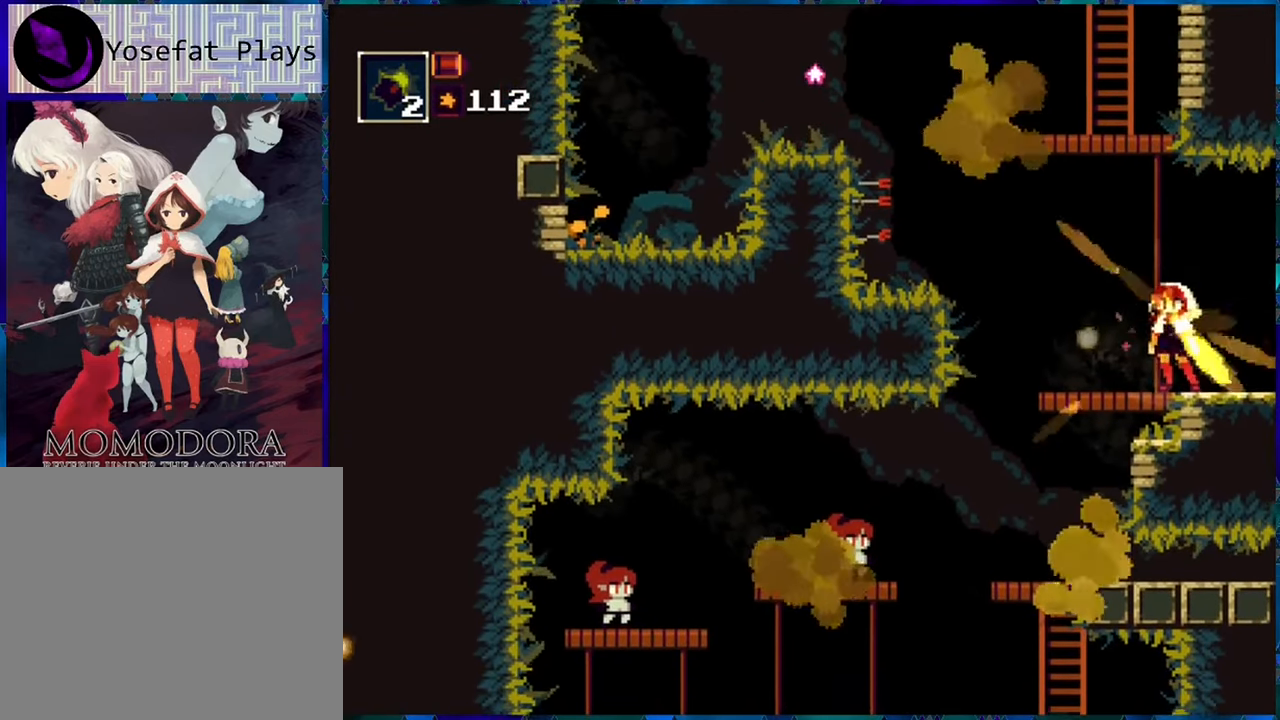
{"buttons": ["R1", "DPAD_LEFT"], "left_stick": "center", "right_stick": "center", "events": [[416, "DPAD_LEFT", "down"]]}
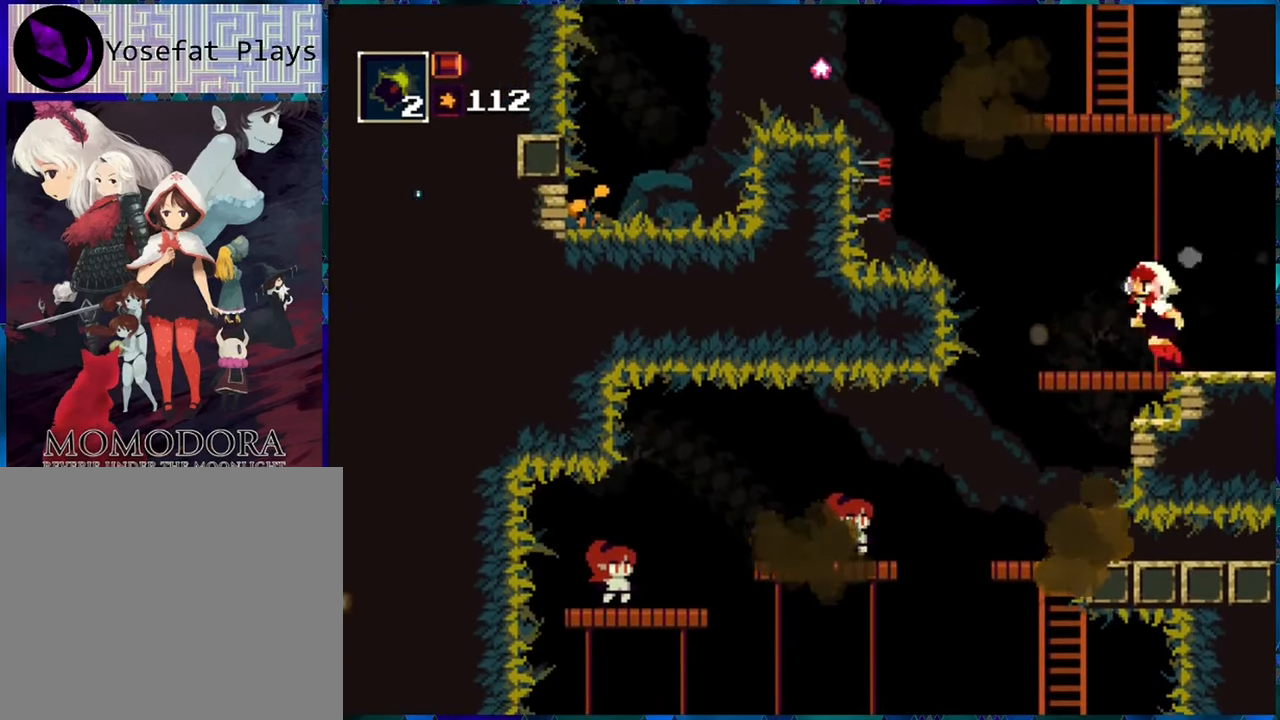
{"buttons": ["B", "R1", "DPAD_DOWN"], "left_stick": "center", "right_stick": "center", "events": [[266, "DPAD_LEFT", "up"], [350, "DPAD_DOWN", "down"], [433, "B", "down"]]}
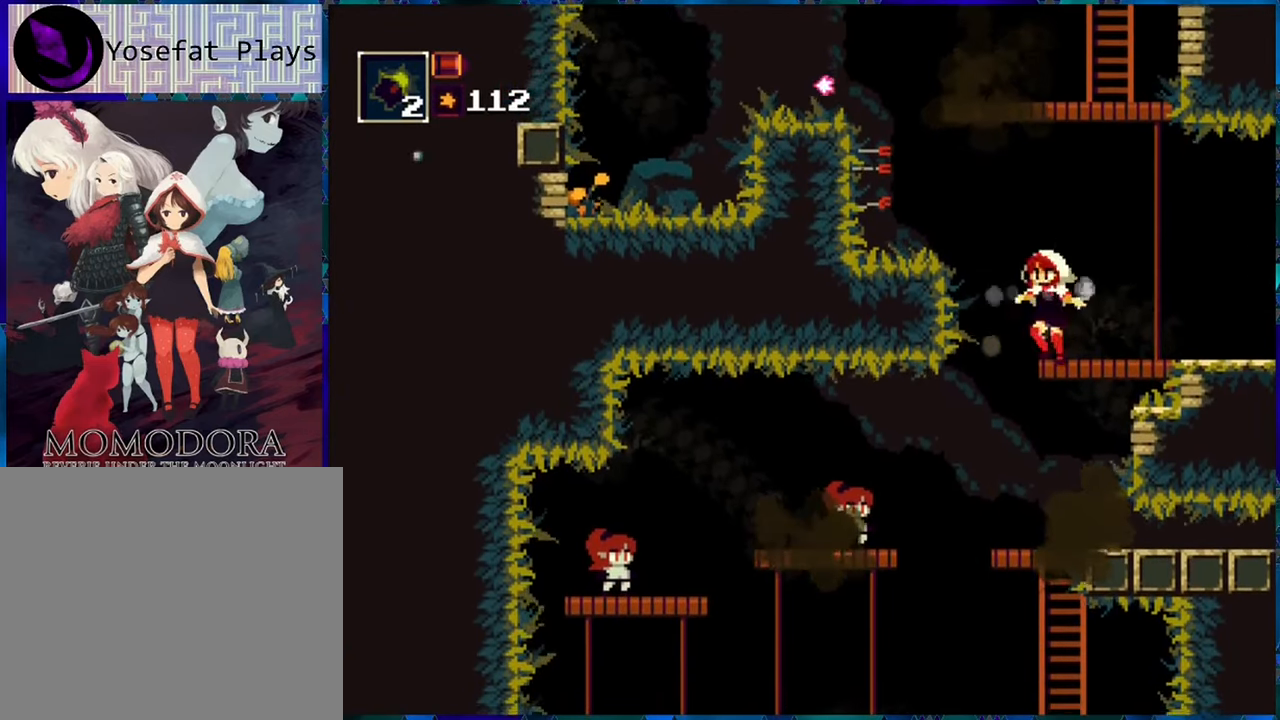
{"buttons": ["R1"], "left_stick": "center", "right_stick": "center", "events": [[83, "B", "up"], [100, "DPAD_DOWN", "up"], [216, "DPAD_LEFT", "down"], [300, "DPAD_LEFT", "up"]]}
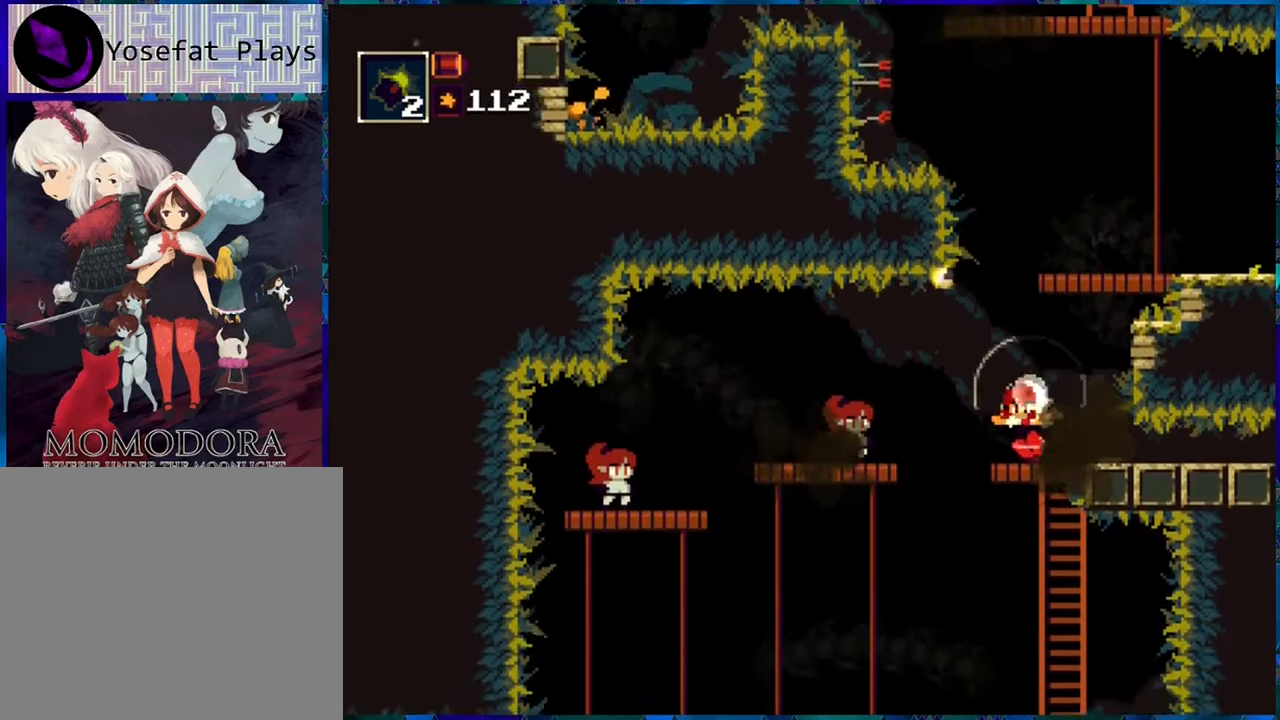
{"buttons": ["R1"], "left_stick": "center", "right_stick": "center", "events": [[183, "DPAD_DOWN", "down"], [333, "R1", "up"], [400, "R1", "down"], [433, "DPAD_DOWN", "up"]]}
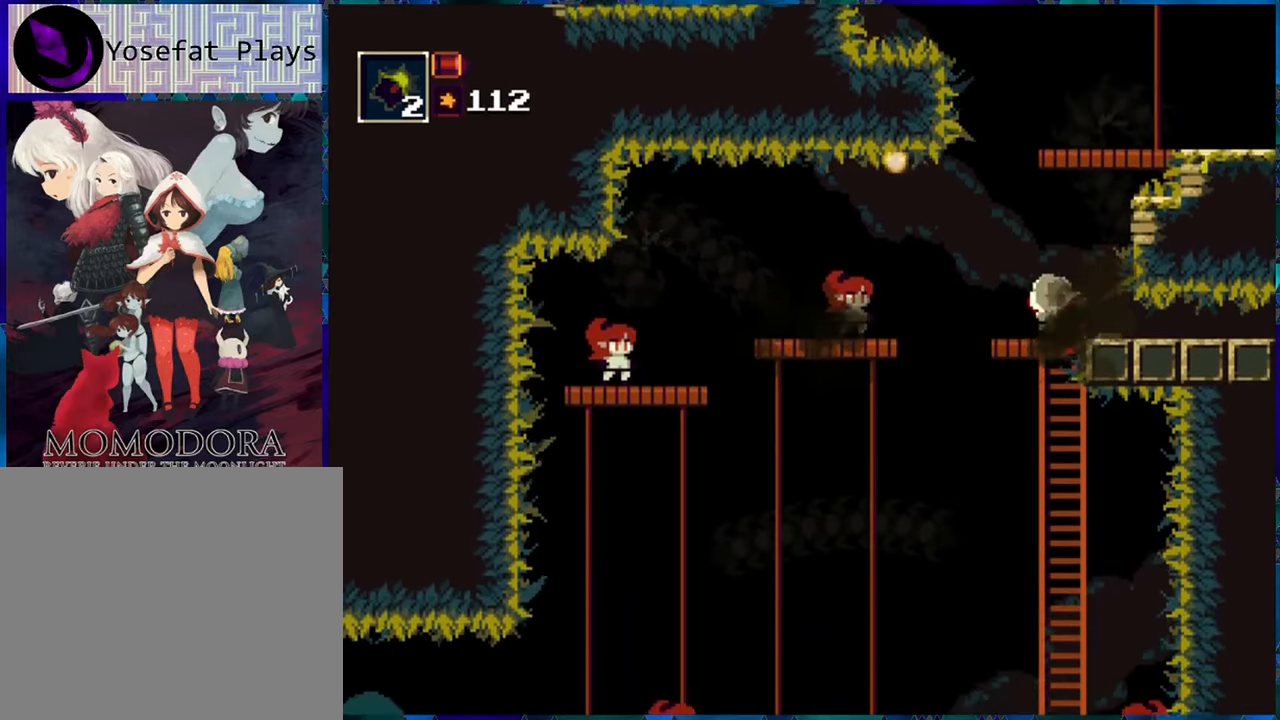
{"buttons": ["R1", "DPAD_DOWN"], "left_stick": "center", "right_stick": "center", "events": [[317, "DPAD_DOWN", "down"]]}
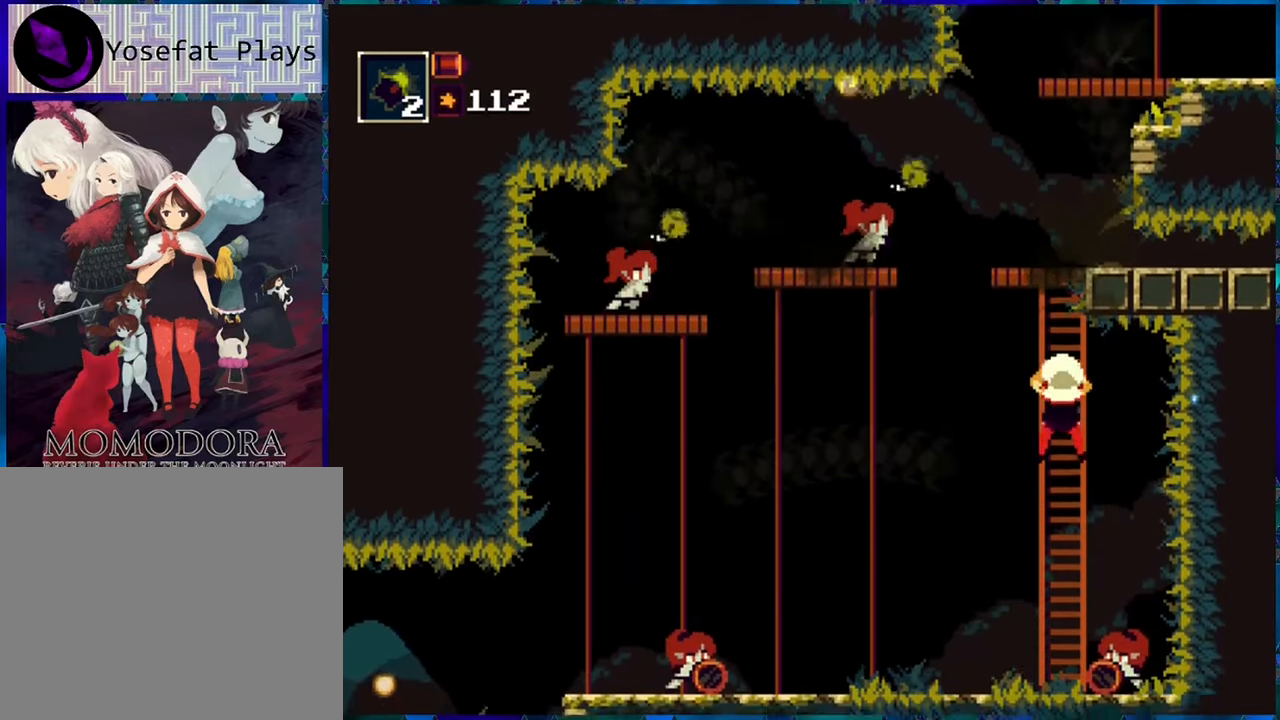
{"buttons": ["R1", "DPAD_UP"], "left_stick": "center", "right_stick": "center", "events": [[83, "DPAD_DOWN", "up"], [467, "DPAD_UP", "down"]]}
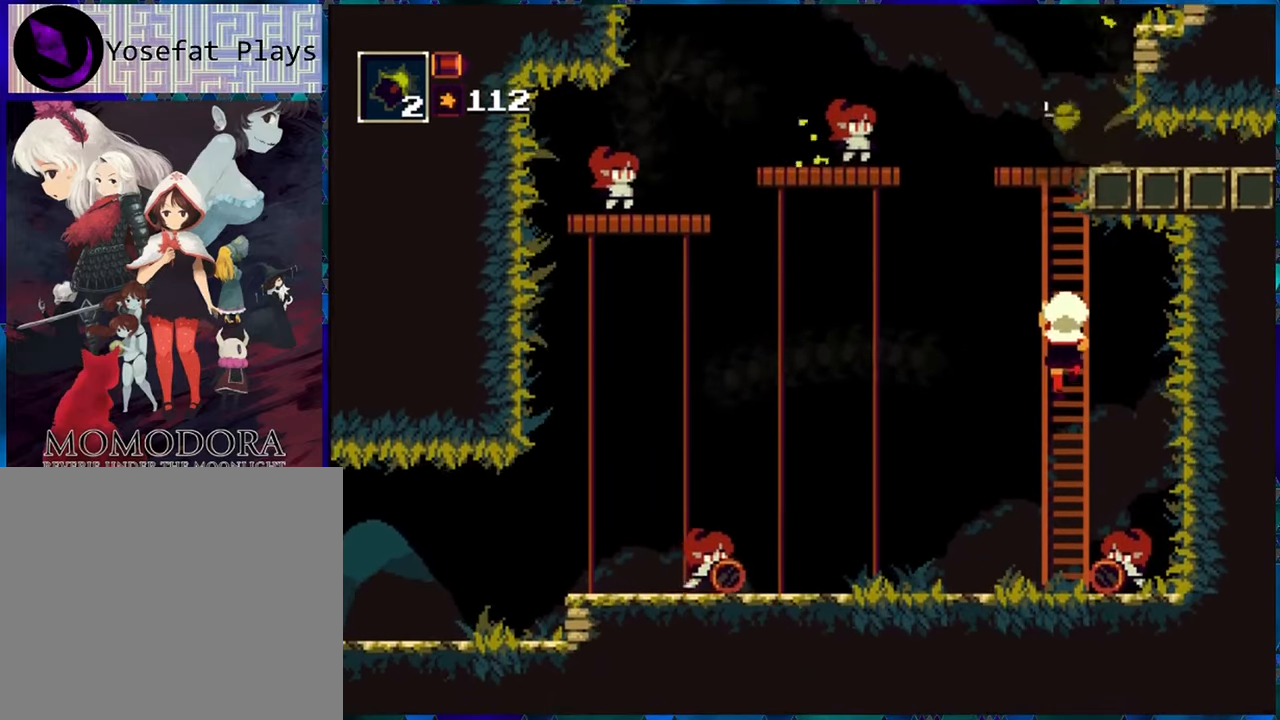
{"buttons": ["B", "R1", "DPAD_LEFT"], "left_stick": "center", "right_stick": "center", "events": [[50, "DPAD_UP", "up"], [433, "DPAD_LEFT", "down"], [467, "B", "down"]]}
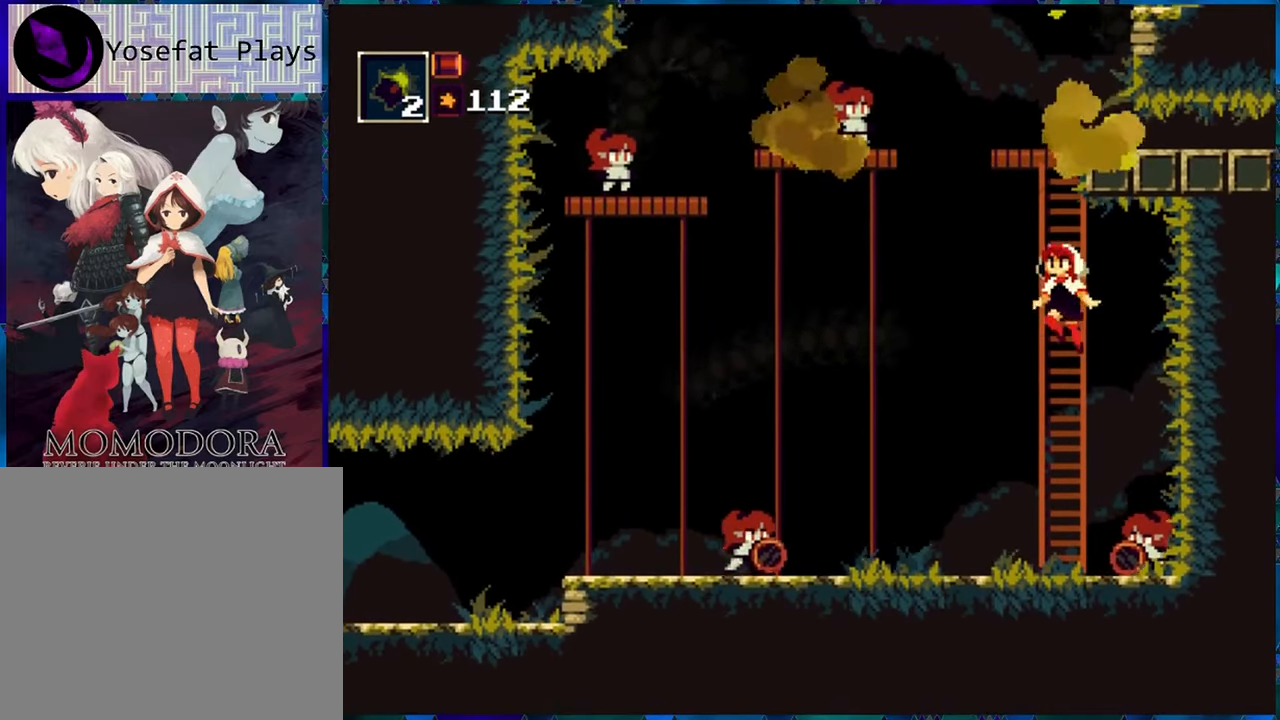
{"buttons": ["R1"], "left_stick": "center", "right_stick": "center", "events": [[50, "B", "up"], [183, "DPAD_LEFT", "up"]]}
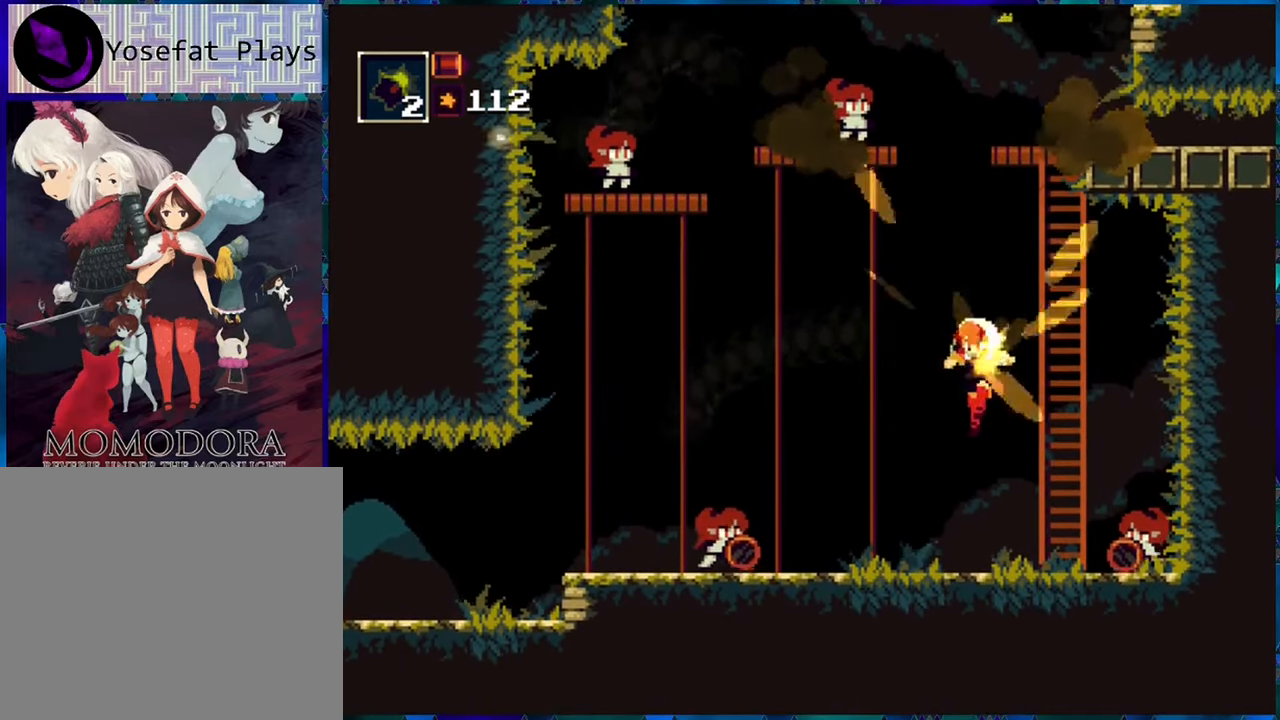
{"buttons": ["B", "R1", "DPAD_LEFT"], "left_stick": "center", "right_stick": "center", "events": [[67, "DPAD_LEFT", "down"], [117, "DPAD_UP", "down"], [267, "DPAD_UP", "up"], [383, "B", "down"], [400, "DPAD_UP", "down"], [433, "DPAD_UP", "up"]]}
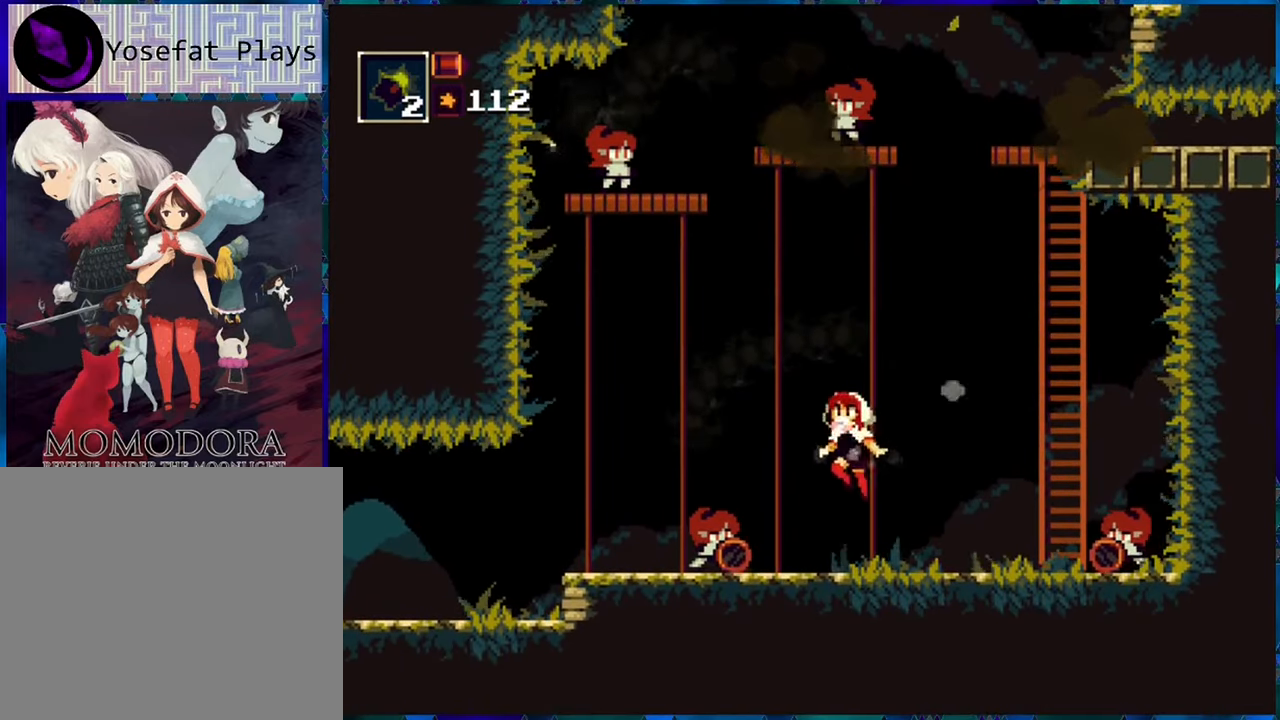
{"buttons": ["R1", "DPAD_LEFT"], "left_stick": "center", "right_stick": "center", "events": [[67, "B", "up"], [100, "B", "down"], [350, "B", "up"]]}
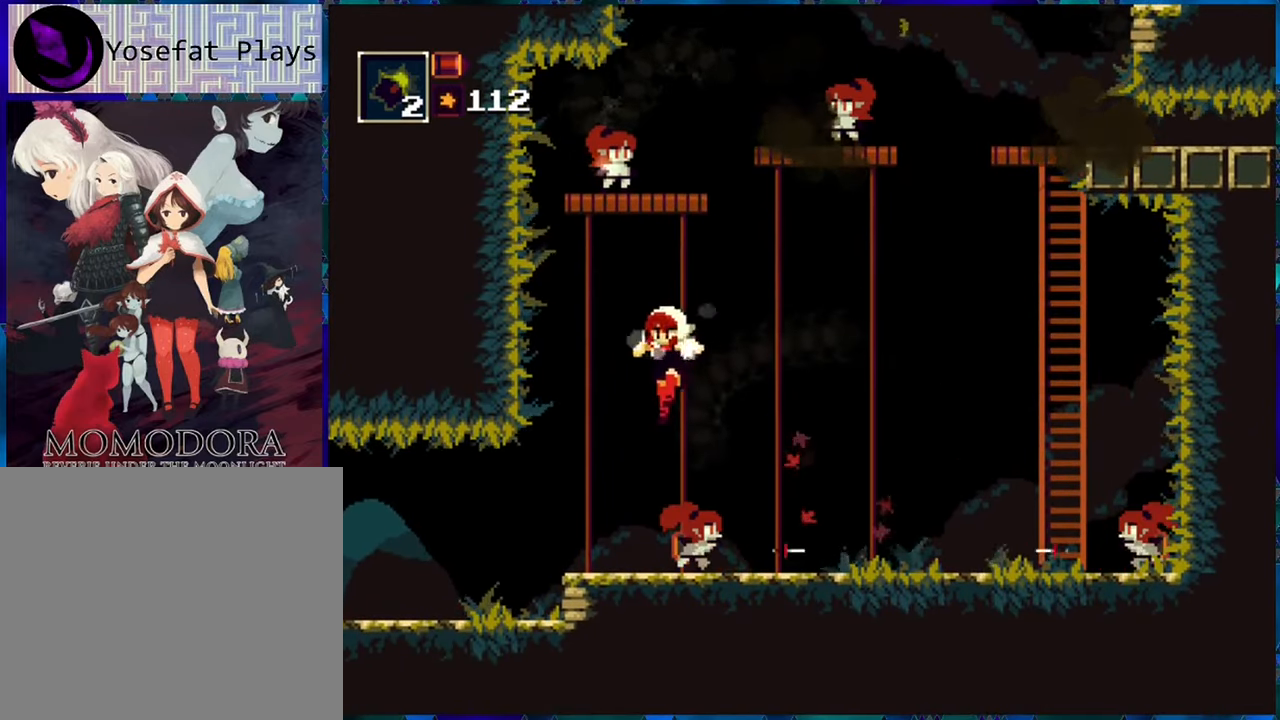
{"buttons": ["R1", "DPAD_LEFT"], "left_stick": "center", "right_stick": "center", "events": []}
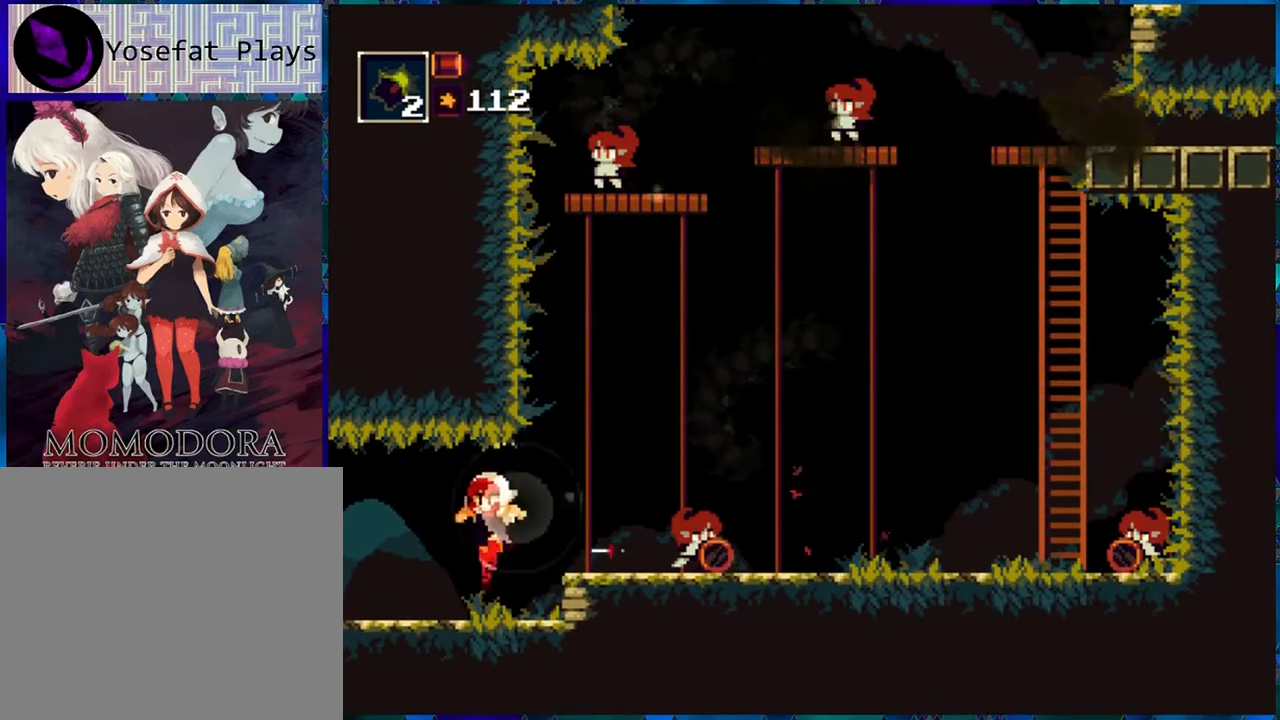
{"buttons": ["R1", "DPAD_LEFT"], "left_stick": "center", "right_stick": "center", "events": [[17, "A", "down"], [183, "A", "up"]]}
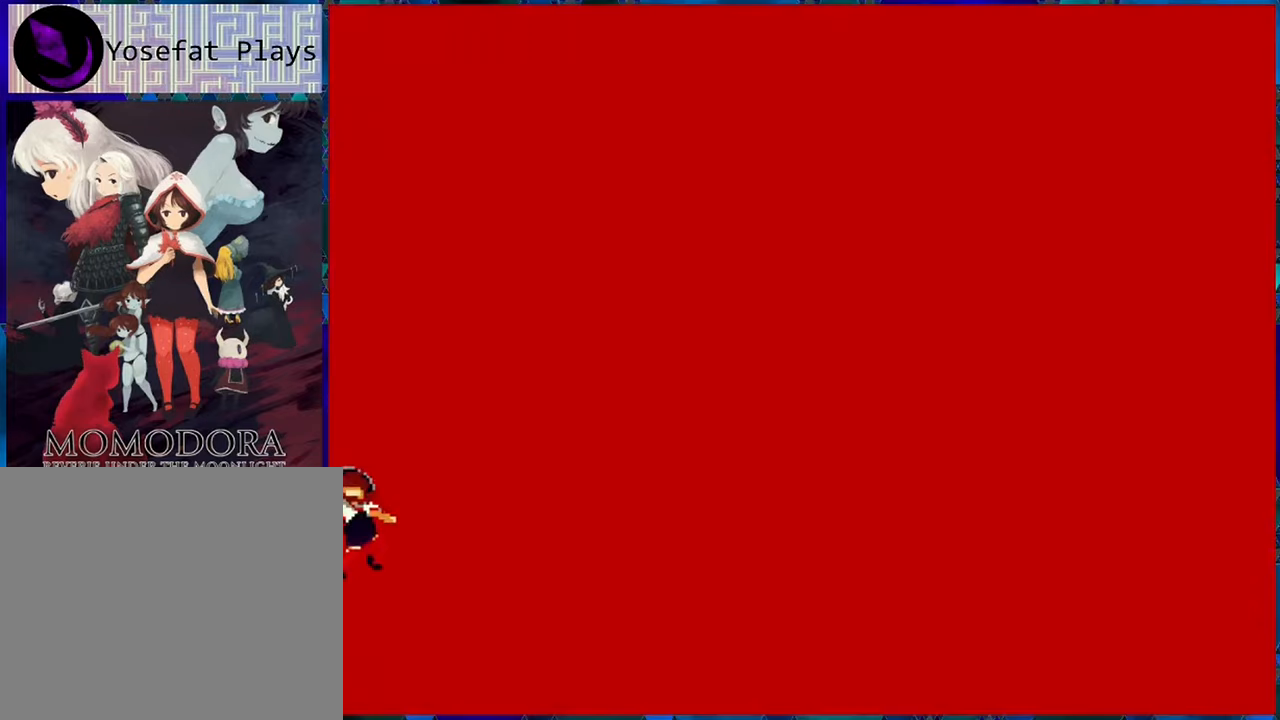
{"buttons": [], "left_stick": "center", "right_stick": "center", "events": [[200, "DPAD_LEFT", "up"], [484, "R1", "up"]]}